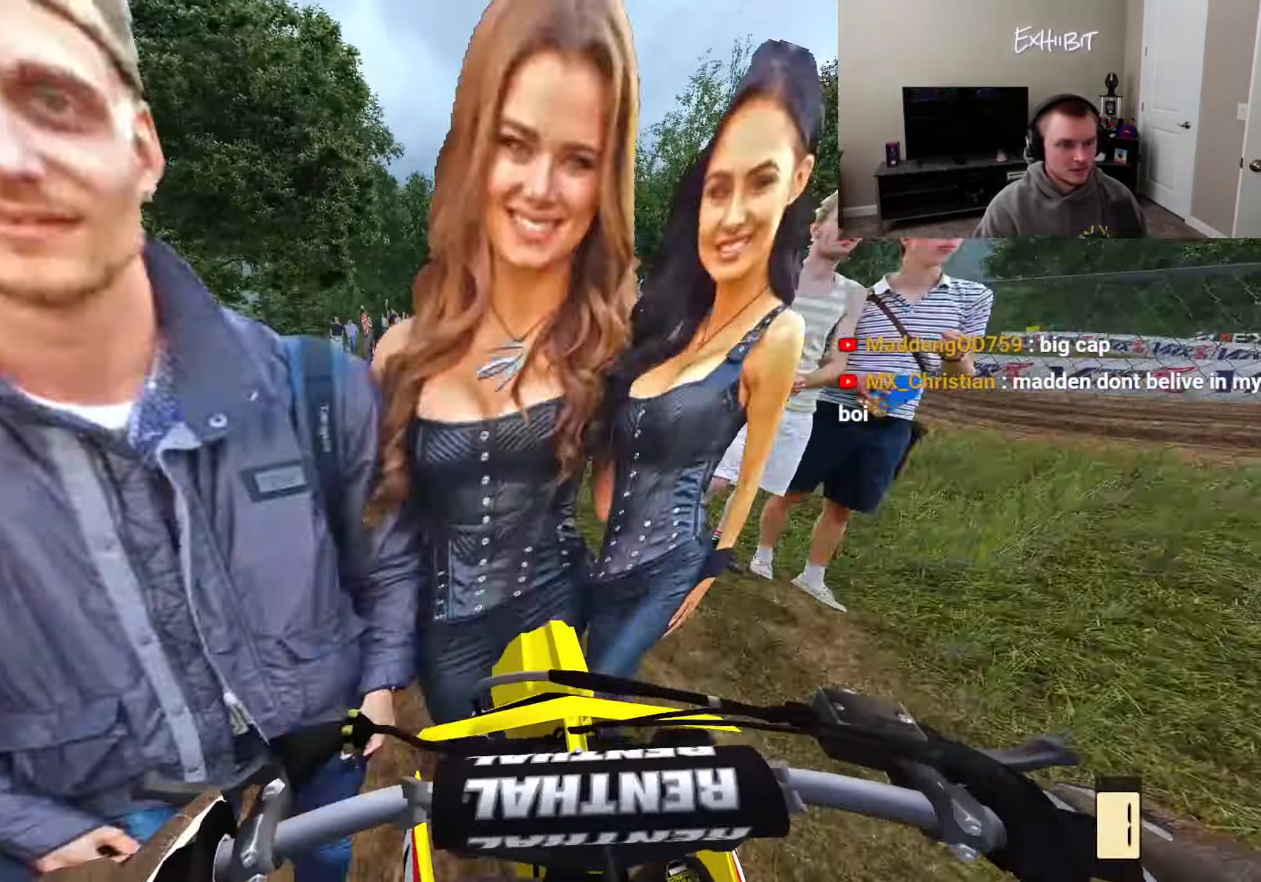
Gameplay with a controller (PlayStation layout); each line is a JSON object with the inputs held at the frame after it. "events" lists button and stick changes between this image and that frame as [ms after this image, input, new state], when the widget could be followed in between.
{"buttons": [], "left_stick": "right", "right_stick": "left", "events": [[267, "left_stick", "right"], [433, "right_stick", "left"], [483, "R2", "up"]]}
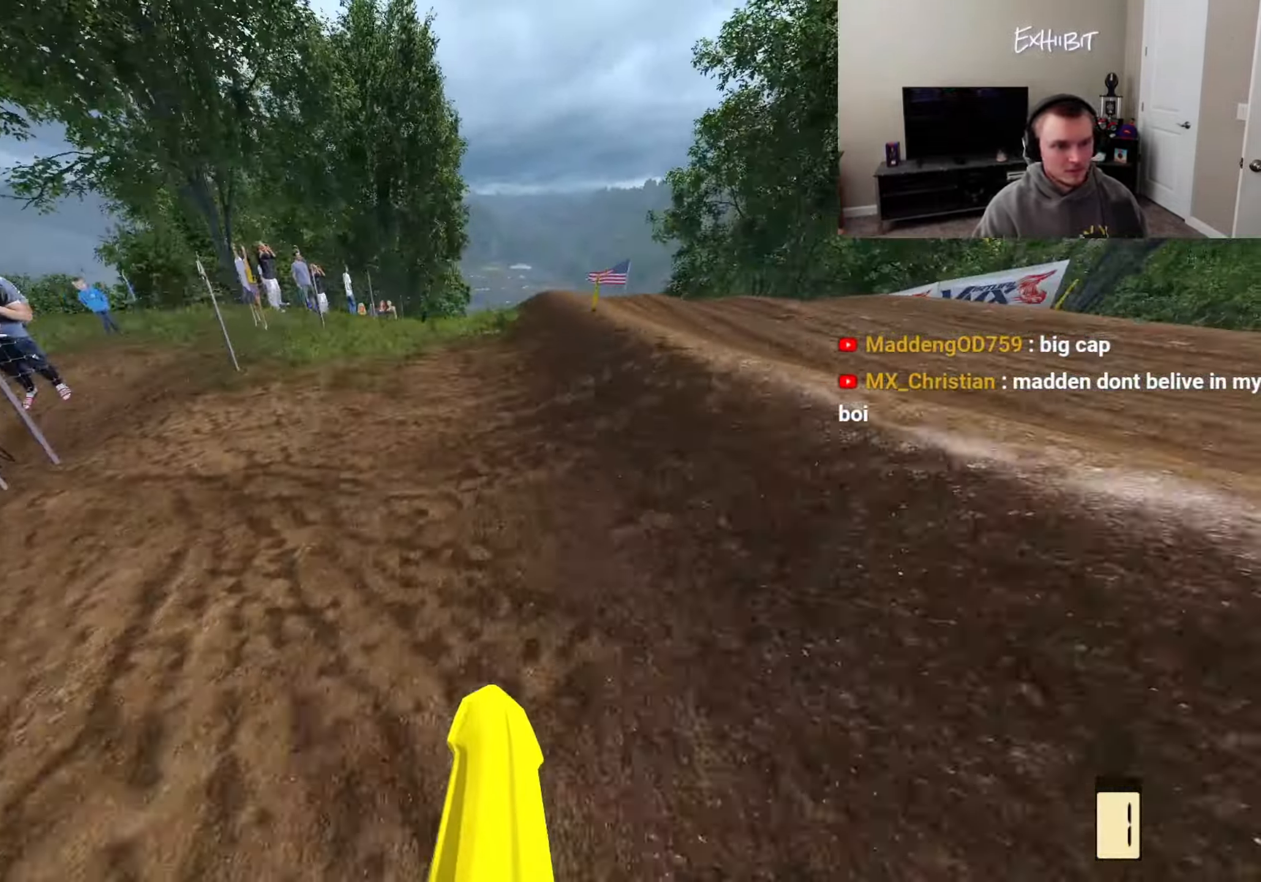
{"buttons": ["L2"], "left_stick": "center", "right_stick": "up", "events": [[17, "R2", "down"], [83, "R3", "down"], [133, "left_stick", "center"], [200, "left_stick", "left"], [250, "R3", "up"], [317, "right_stick", "up"], [333, "left_stick", "center"], [450, "R2", "up"], [467, "L2", "down"]]}
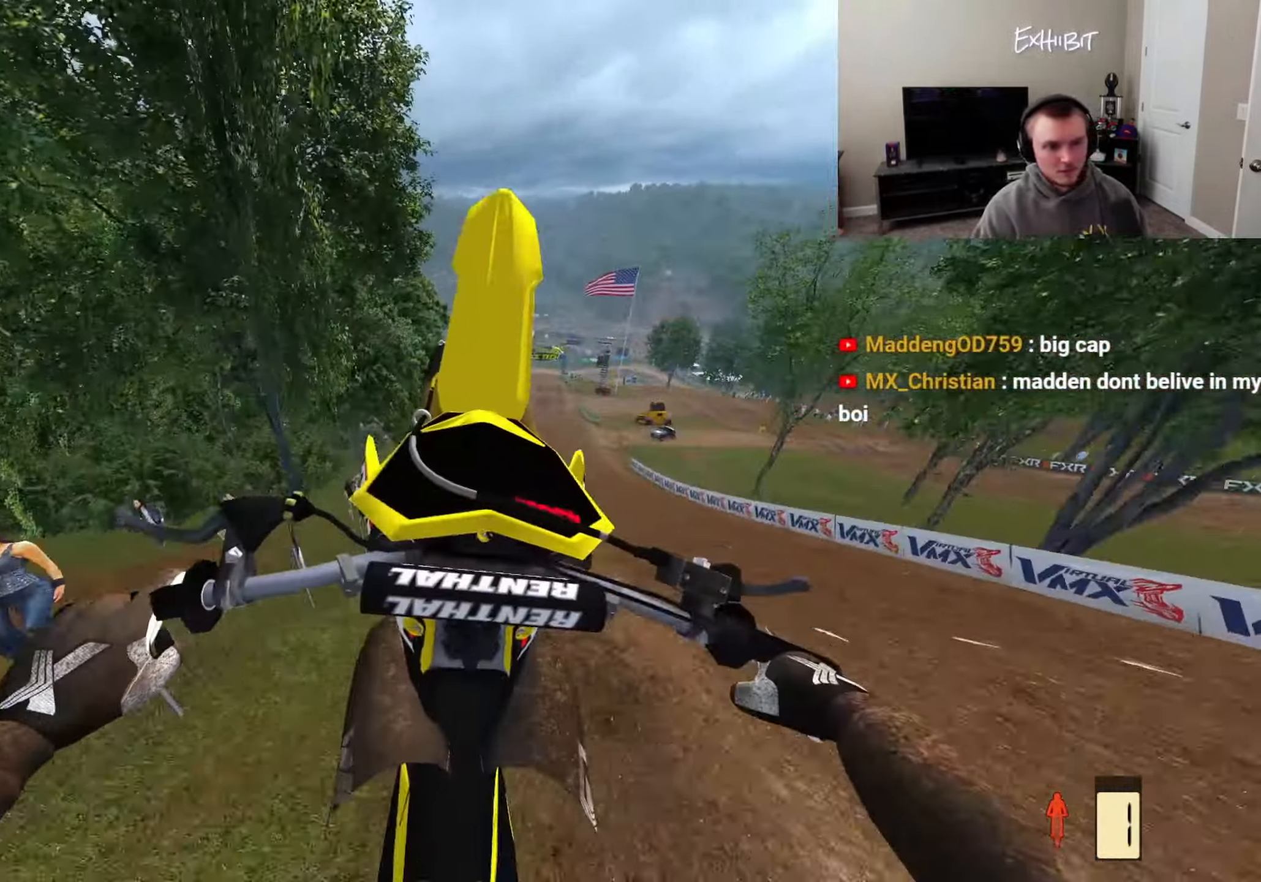
{"buttons": ["L2"], "left_stick": "center", "right_stick": "up-left", "events": [[250, "right_stick", "up-left"]]}
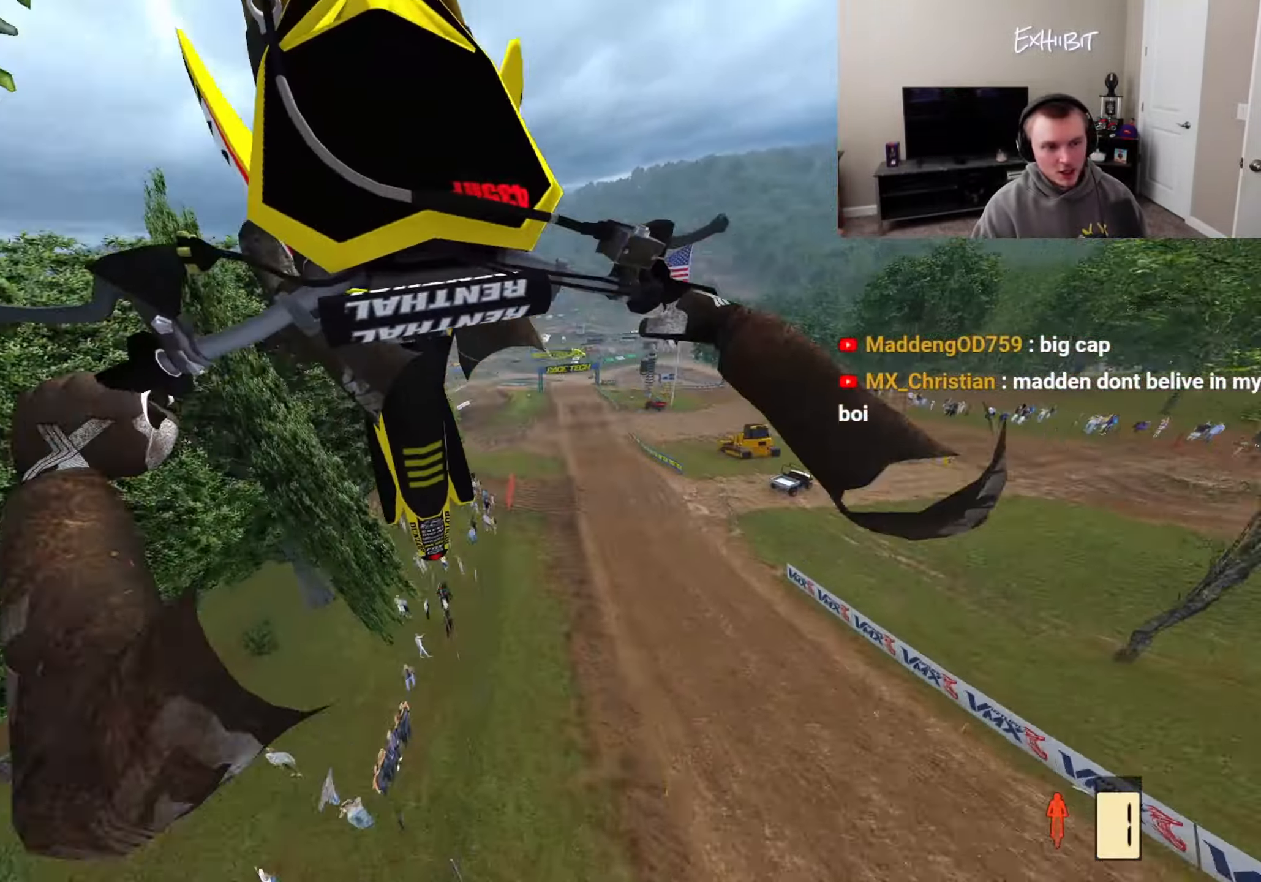
{"buttons": [], "left_stick": "center", "right_stick": "up-left", "events": [[17, "L2", "up"], [217, "R1", "down"], [350, "R1", "up"]]}
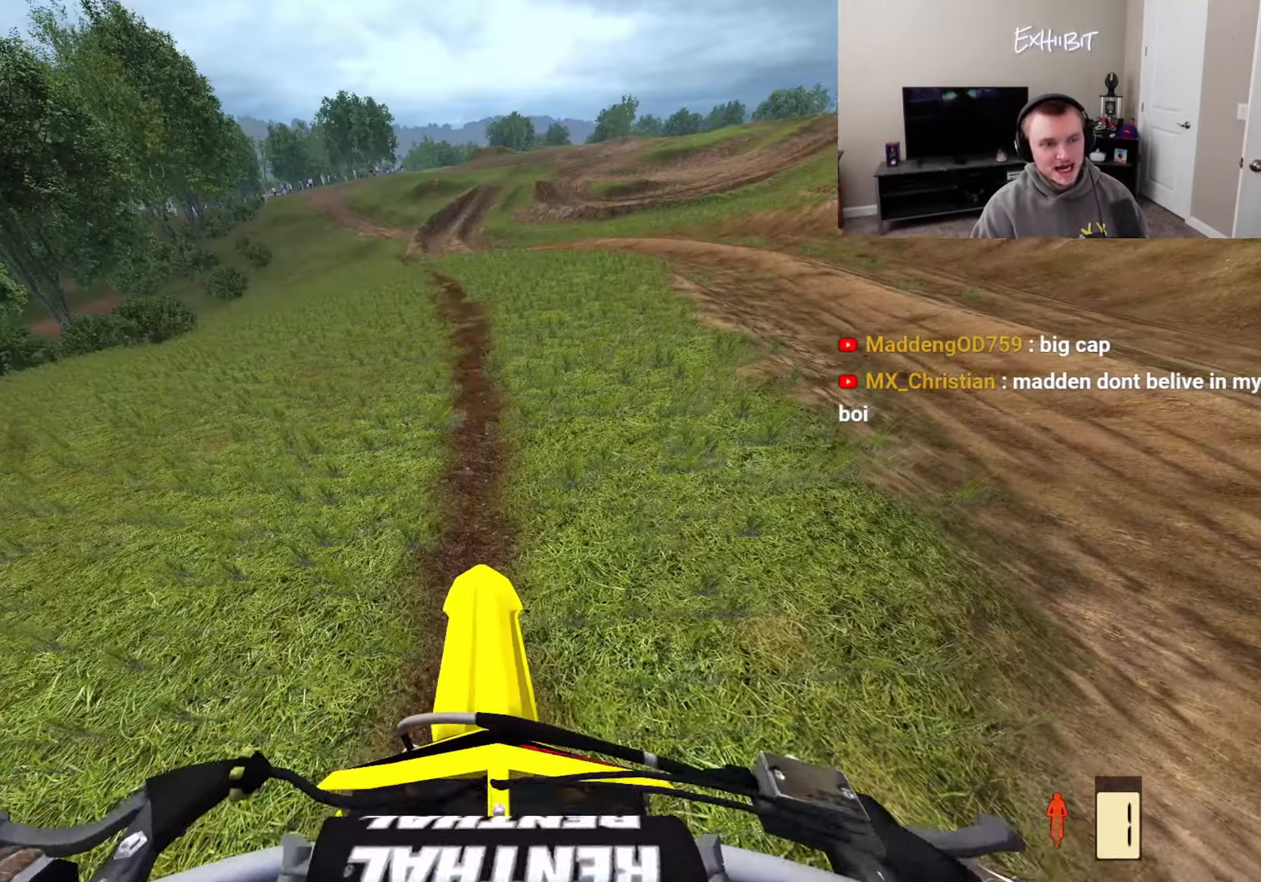
{"buttons": [], "left_stick": "right", "right_stick": "left", "events": [[183, "left_stick", "right"], [333, "R3", "down"], [433, "right_stick", "left"], [483, "R3", "up"]]}
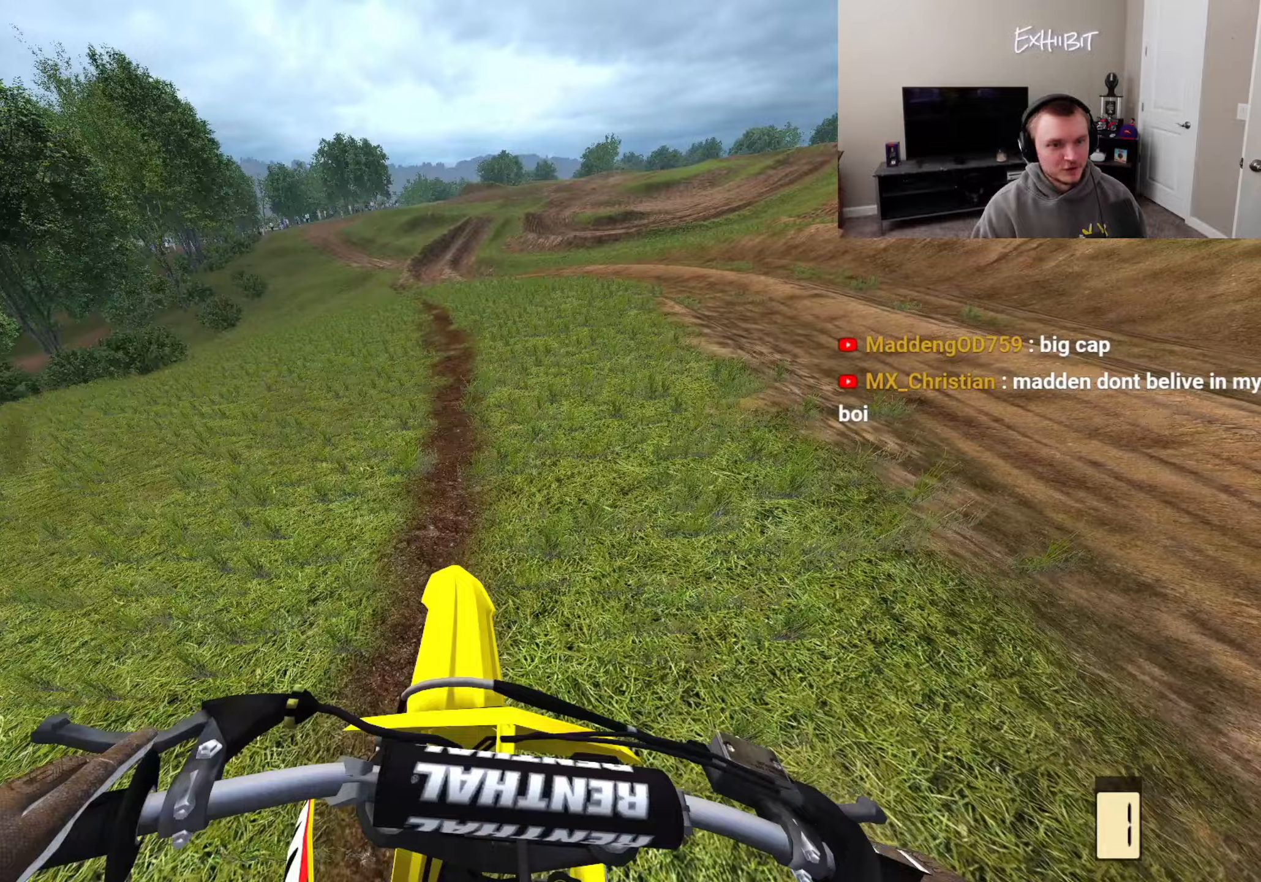
{"buttons": ["R2"], "left_stick": "right", "right_stick": "up-left", "events": [[83, "R2", "down"], [267, "left_stick", "center"], [267, "right_stick", "up-left"], [467, "left_stick", "right"]]}
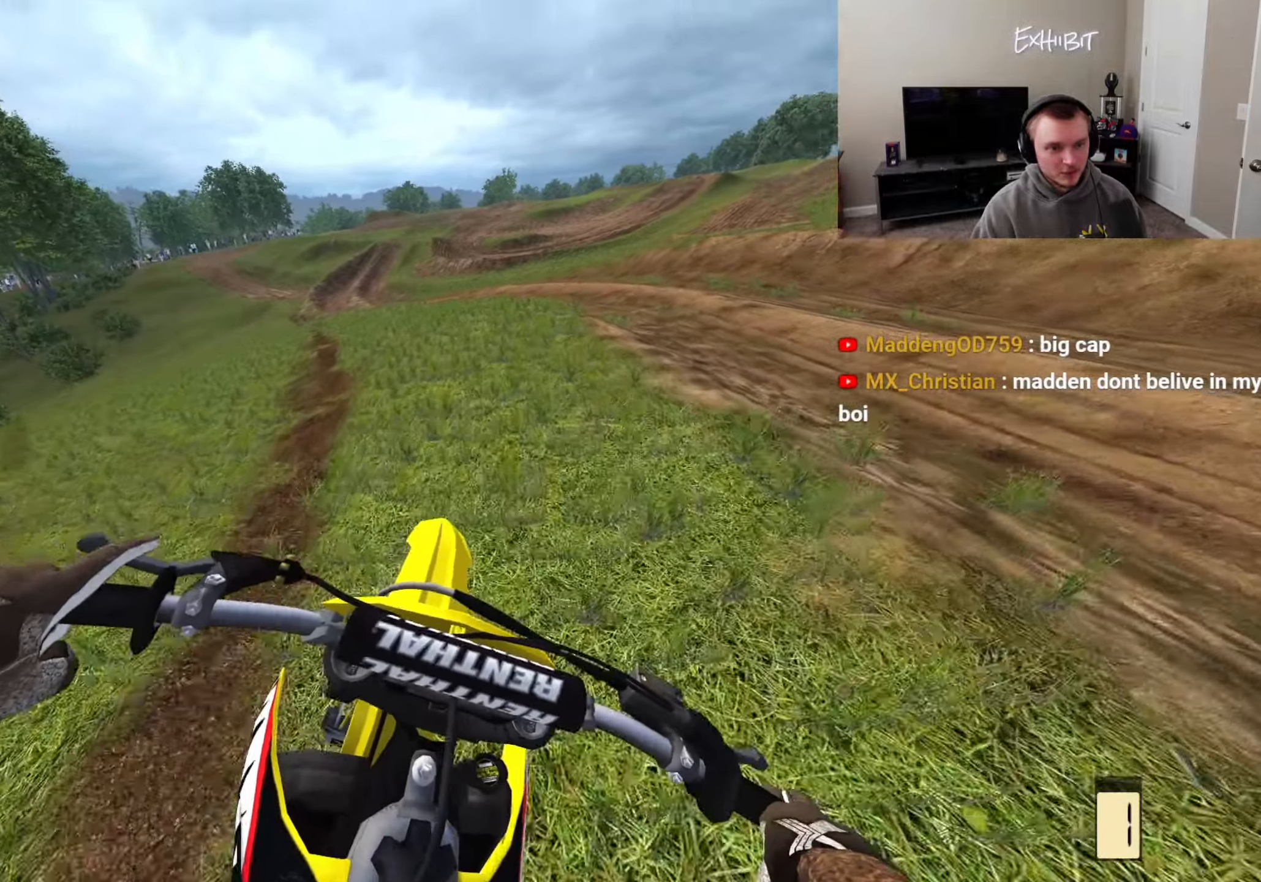
{"buttons": ["R2"], "left_stick": "right", "right_stick": "left", "events": [[33, "right_stick", "left"]]}
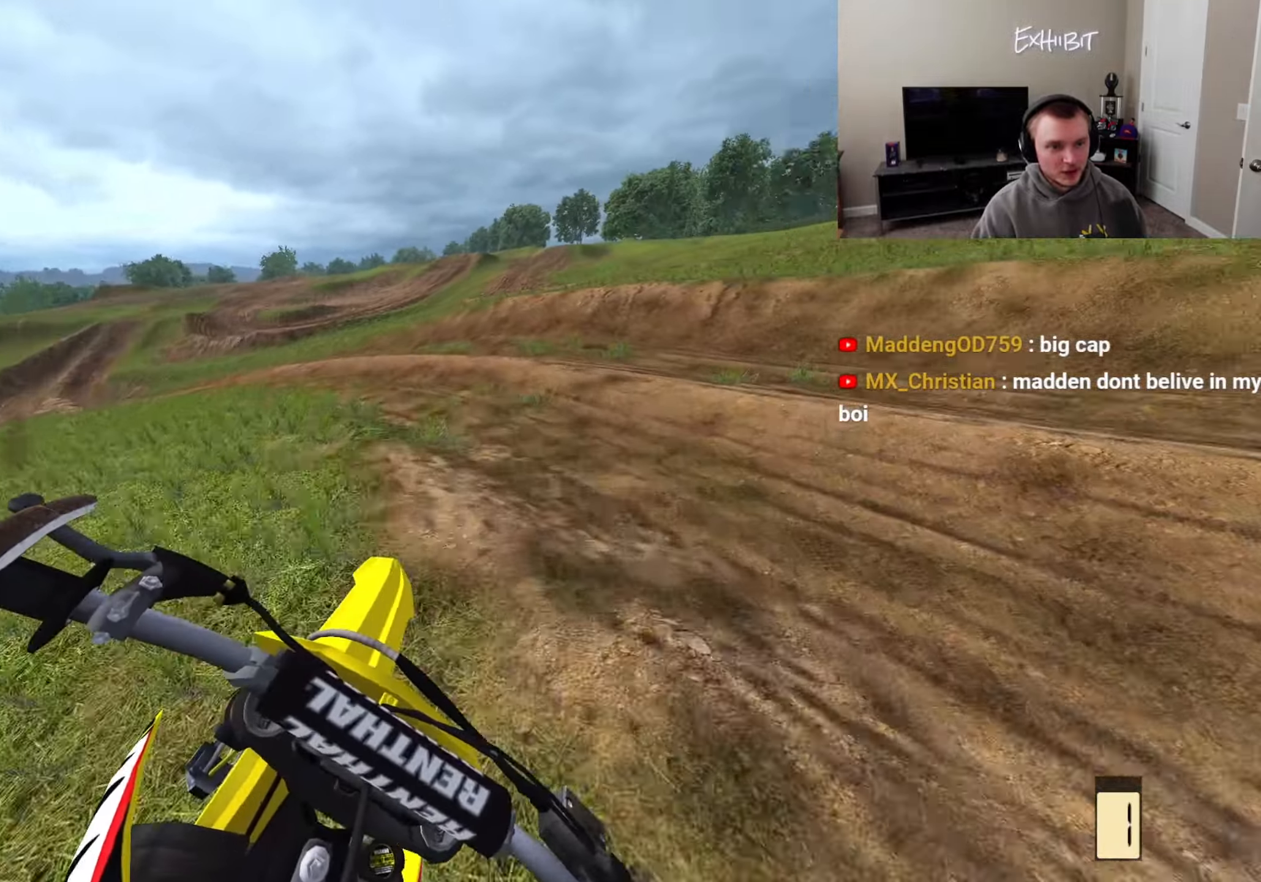
{"buttons": ["R2"], "left_stick": "center", "right_stick": "left", "events": [[83, "left_stick", "center"], [300, "R2", "up"], [433, "R2", "down"]]}
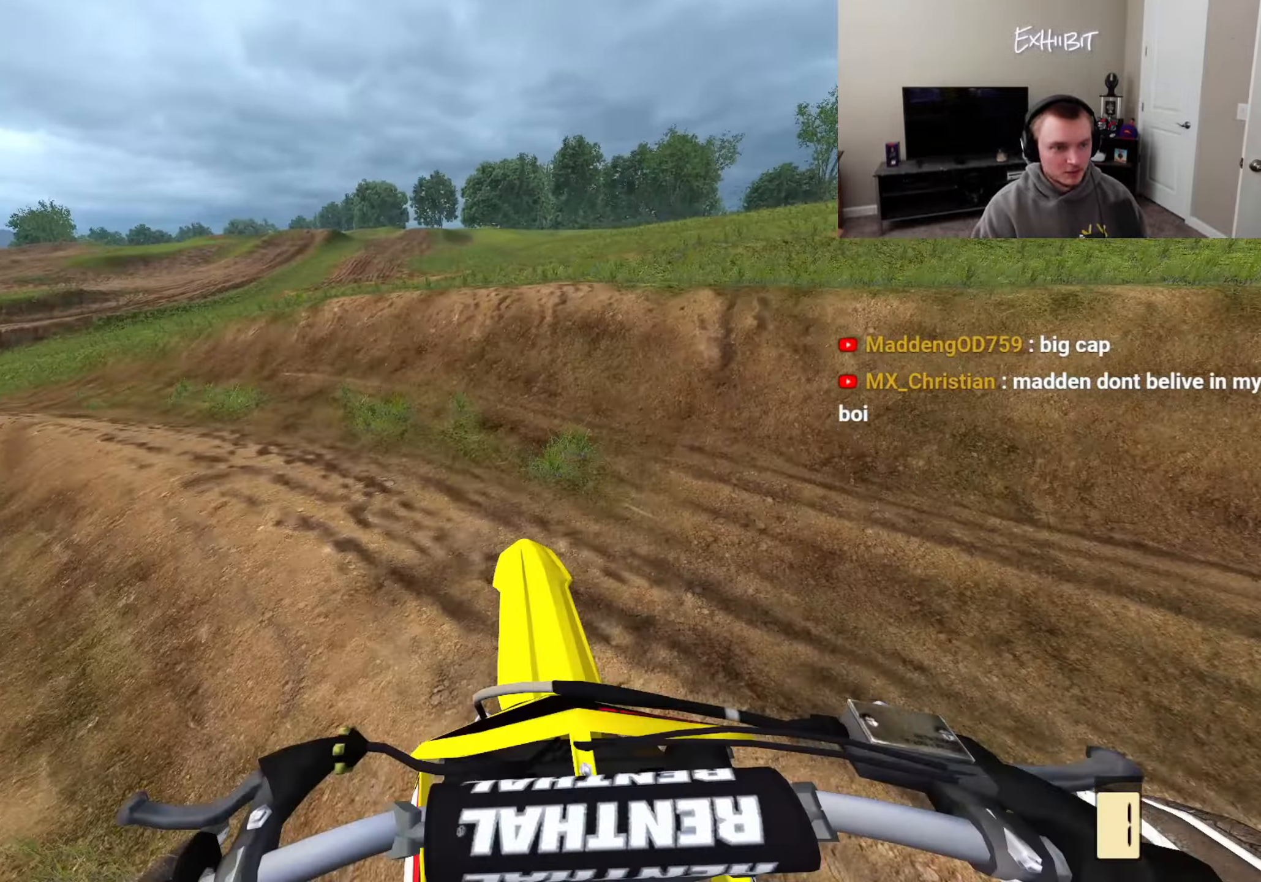
{"buttons": [], "left_stick": "center", "right_stick": "center", "events": [[17, "R2", "up"], [17, "right_stick", "center"], [33, "SELECT", "down"], [167, "SELECT", "up"]]}
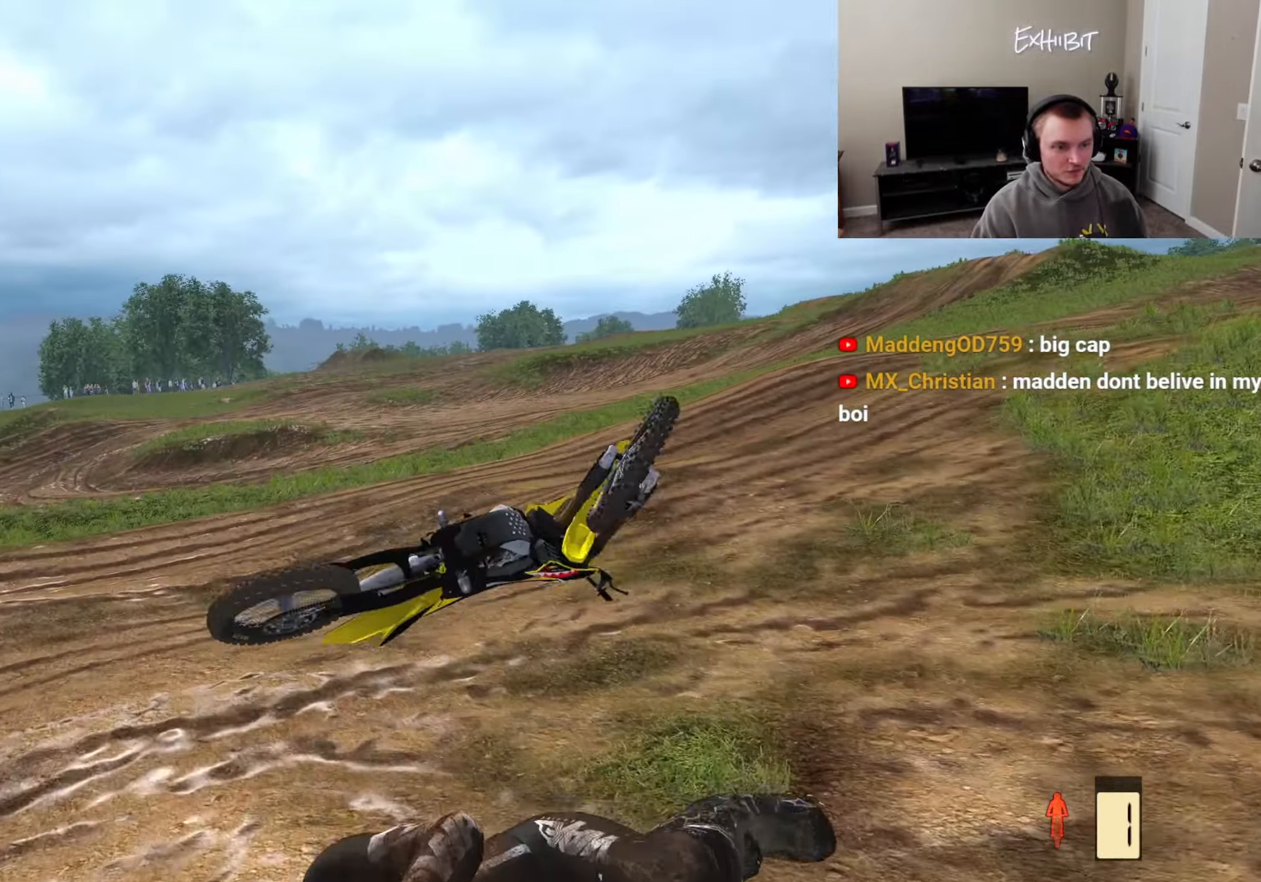
{"buttons": ["SELECT"], "left_stick": "center", "right_stick": "center", "events": [[33, "right_stick", "left"], [100, "SELECT", "down"], [133, "right_stick", "down-left"], [233, "SELECT", "up"], [333, "right_stick", "center"], [400, "SELECT", "down"]]}
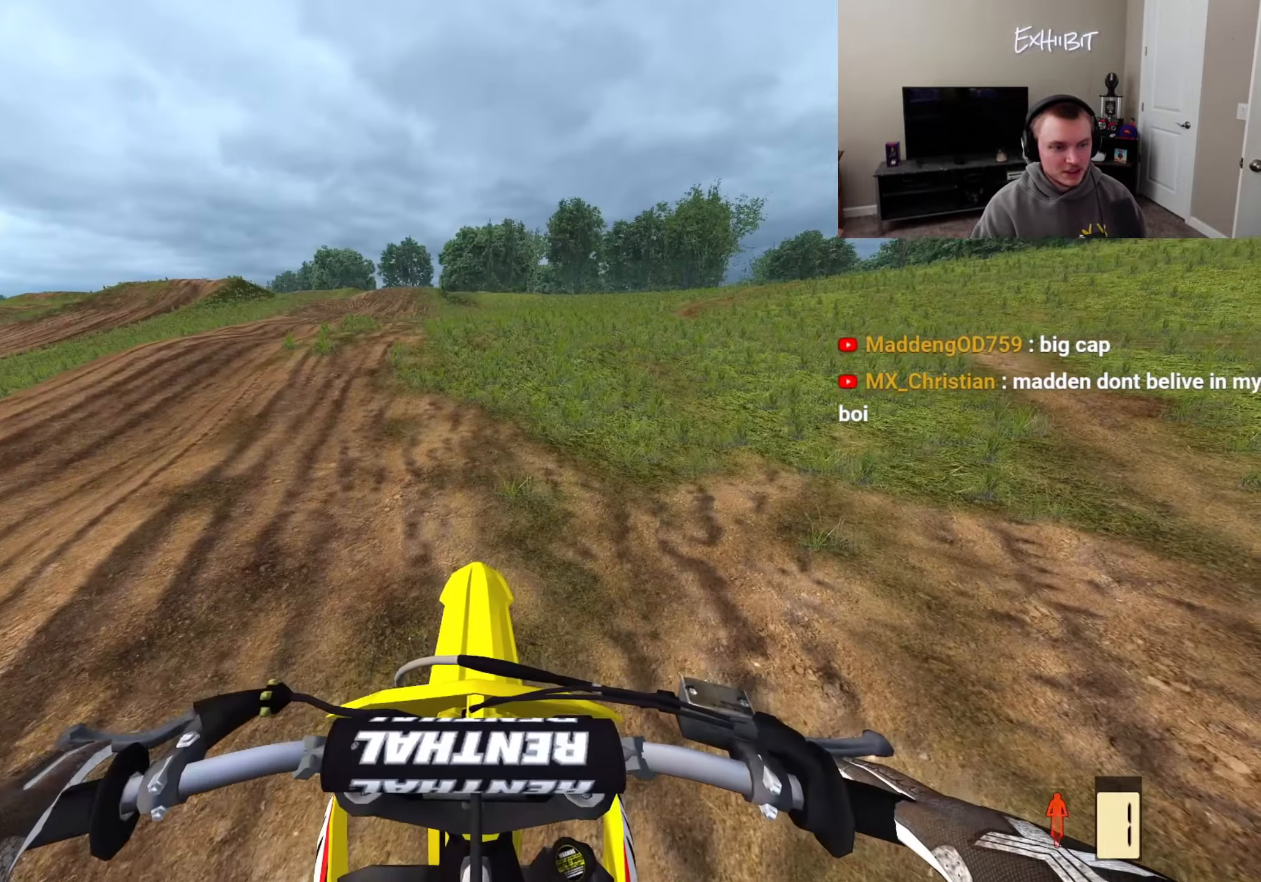
{"buttons": ["R2"], "left_stick": "left", "right_stick": "center", "events": [[17, "SELECT", "up"], [17, "TRIANGLE", "down"], [133, "TRIANGLE", "up"], [150, "R3", "down"], [250, "left_stick", "left"], [267, "R3", "up"], [417, "R2", "down"]]}
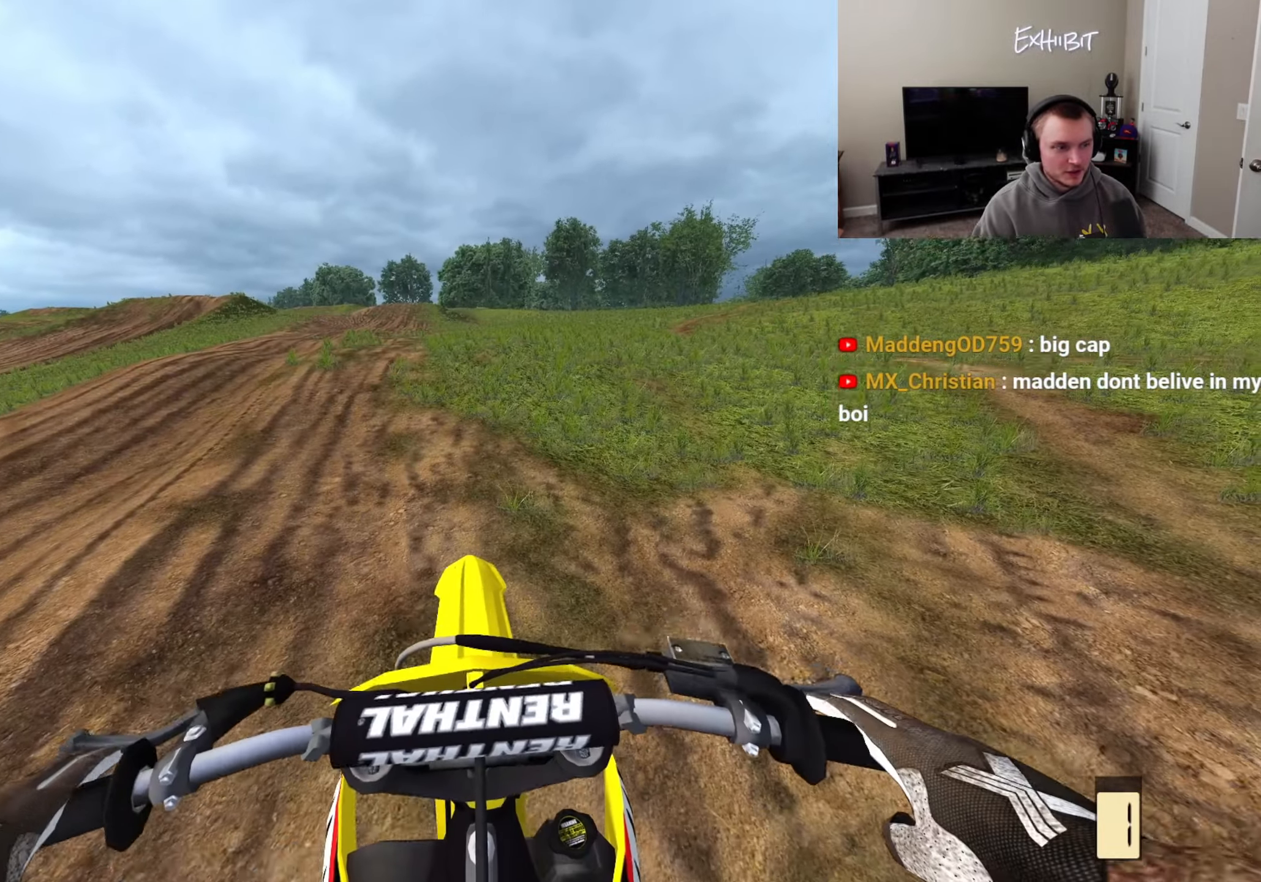
{"buttons": ["R2"], "left_stick": "left", "right_stick": "down-right", "events": [[450, "right_stick", "down-right"]]}
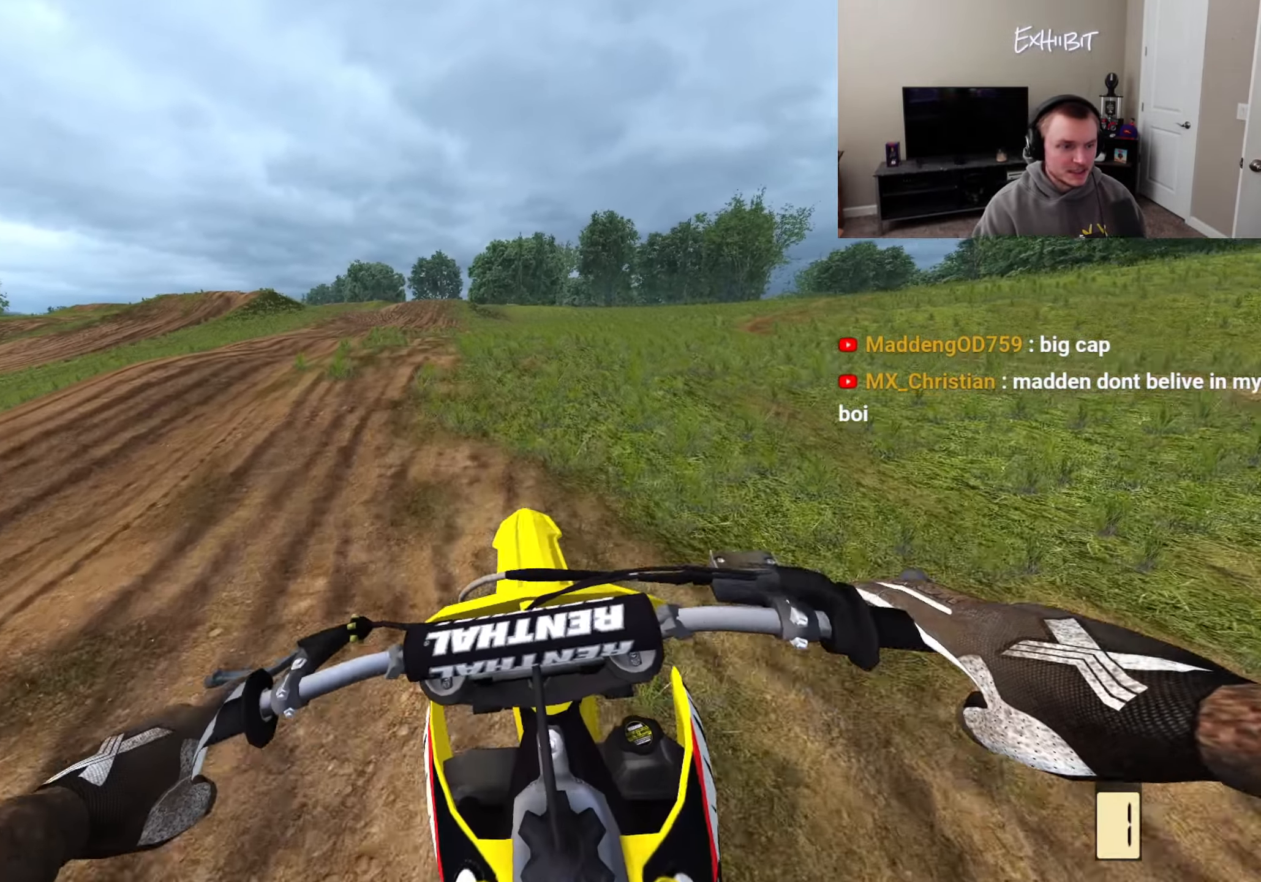
{"buttons": ["R2"], "left_stick": "center", "right_stick": "center", "events": [[383, "left_stick", "center"], [400, "right_stick", "center"]]}
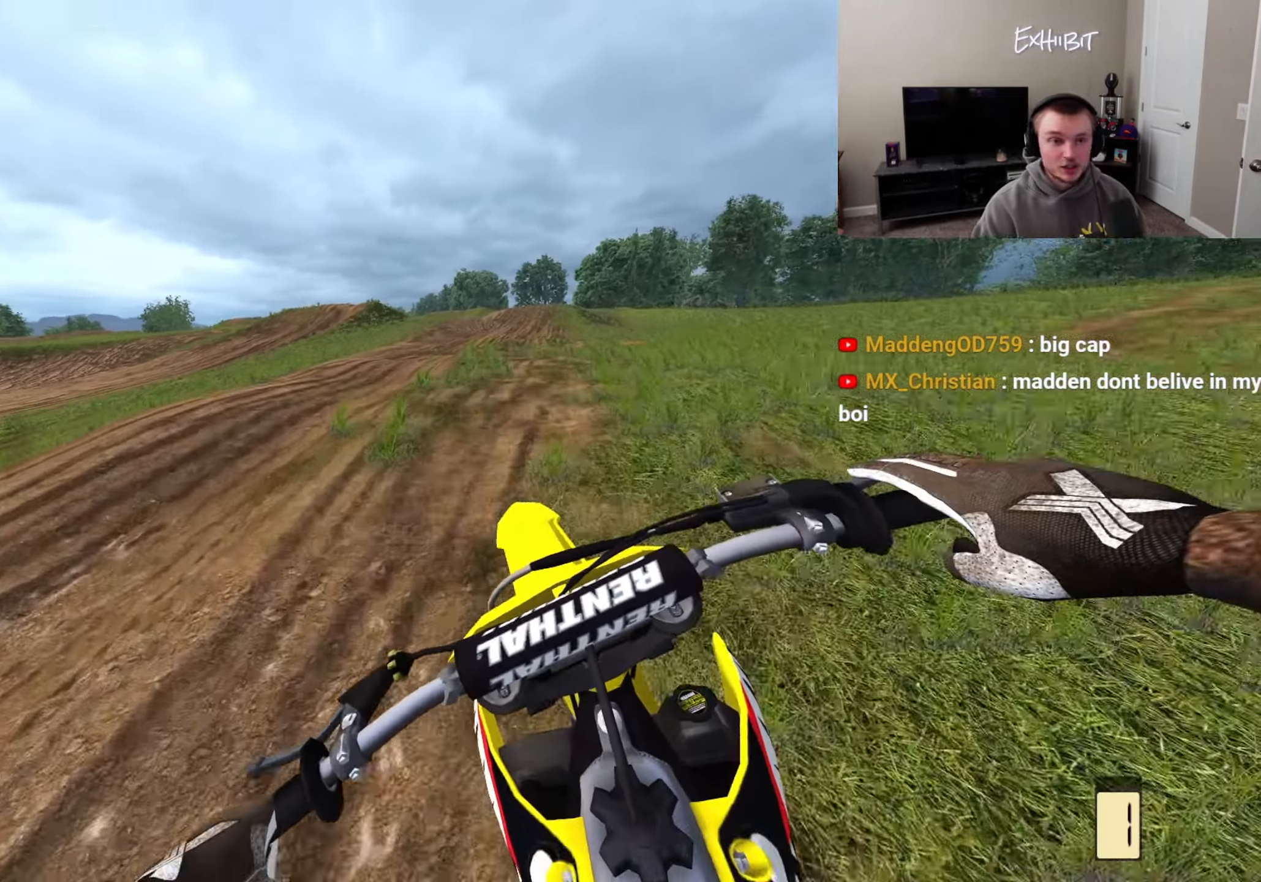
{"buttons": [], "left_stick": "left", "right_stick": "center", "events": [[200, "left_stick", "left"], [283, "R2", "up"]]}
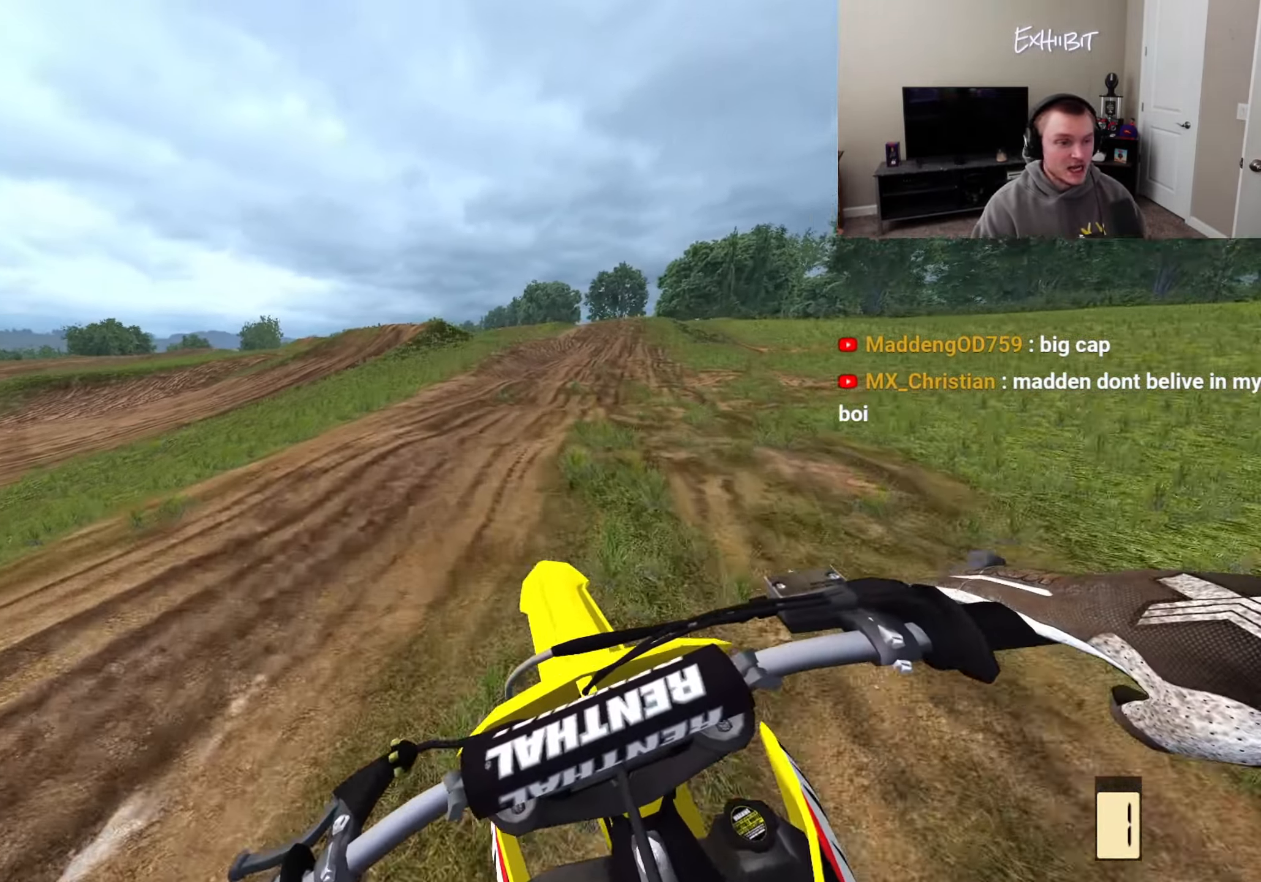
{"buttons": ["R2"], "left_stick": "left", "right_stick": "down-right", "events": [[17, "right_stick", "right"], [250, "R2", "down"], [350, "right_stick", "down-right"]]}
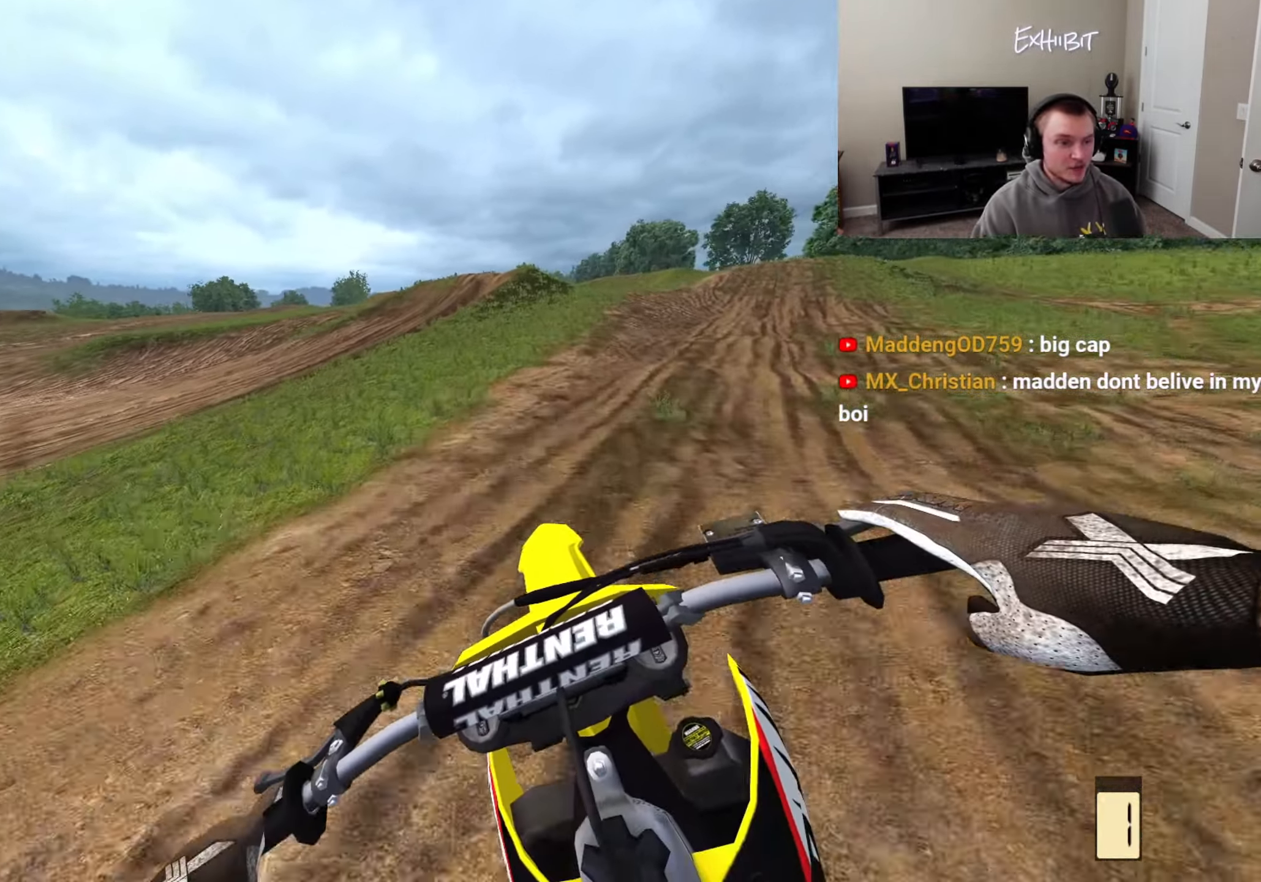
{"buttons": ["R2"], "left_stick": "center", "right_stick": "center", "events": [[367, "right_stick", "center"], [467, "left_stick", "center"]]}
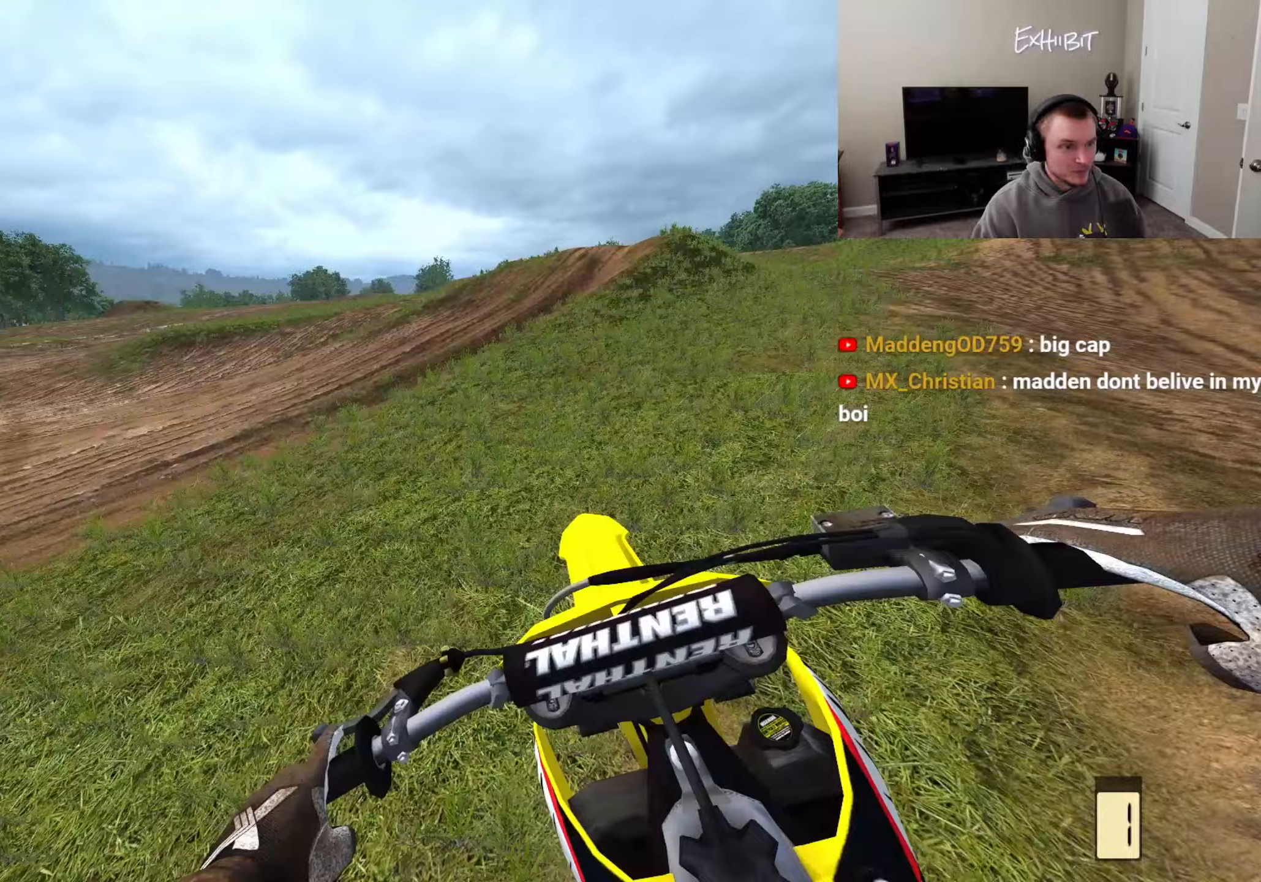
{"buttons": [], "left_stick": "center", "right_stick": "center", "events": [[217, "R2", "up"], [367, "R2", "down"], [500, "R2", "up"]]}
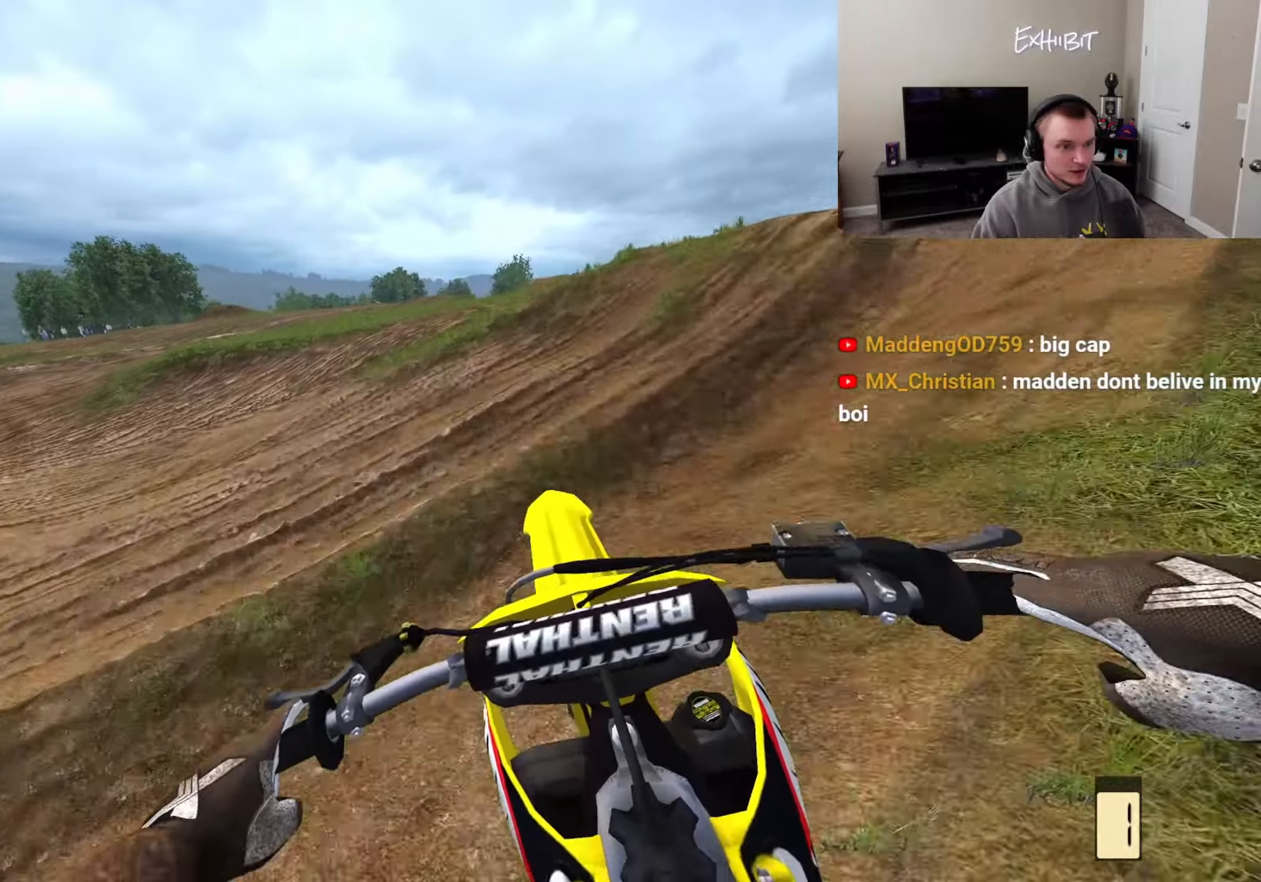
{"buttons": [], "left_stick": "left", "right_stick": "down-right", "events": [[117, "DPAD_LEFT", "down"], [200, "DPAD_LEFT", "up"], [317, "right_stick", "down"], [467, "left_stick", "left"], [467, "right_stick", "down-right"]]}
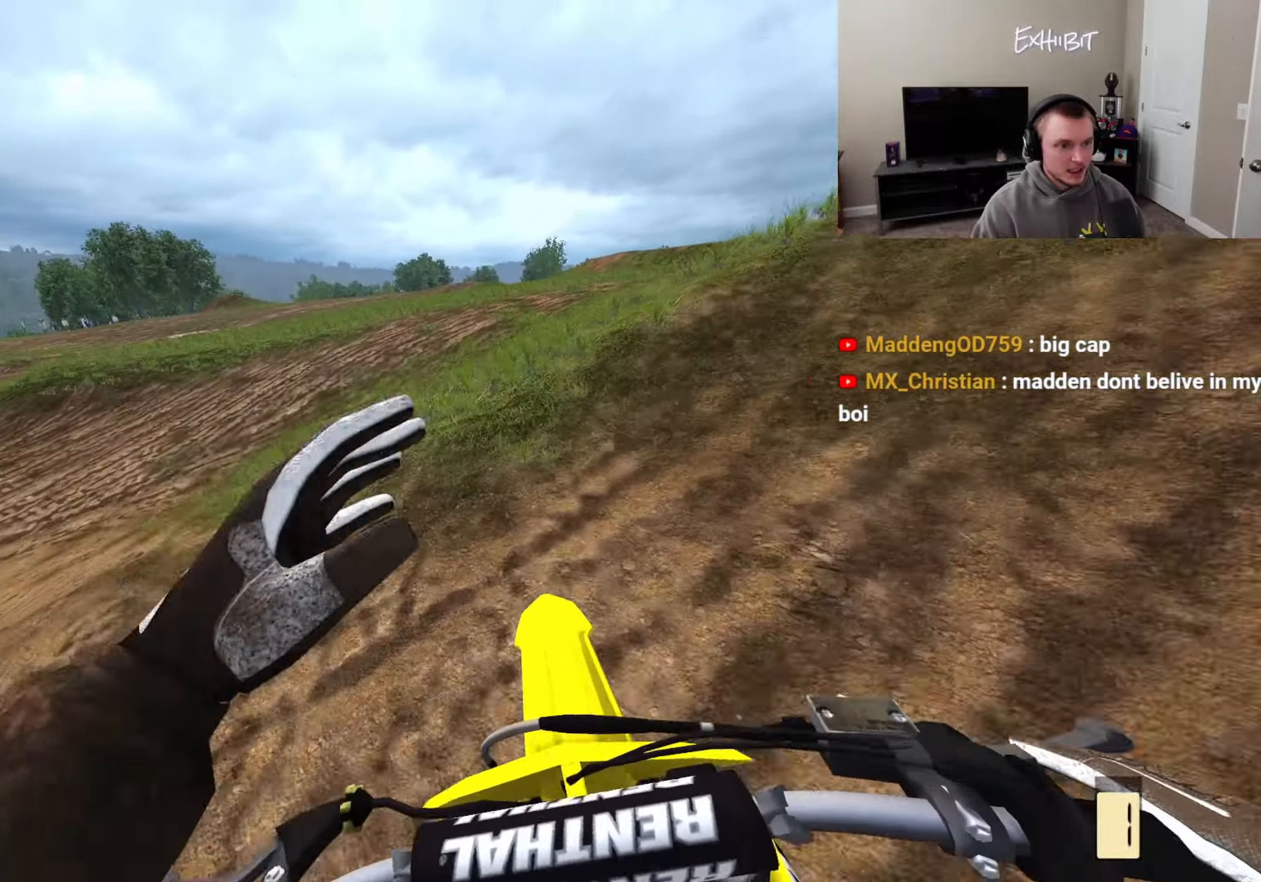
{"buttons": [], "left_stick": "left", "right_stick": "center", "events": [[317, "right_stick", "center"]]}
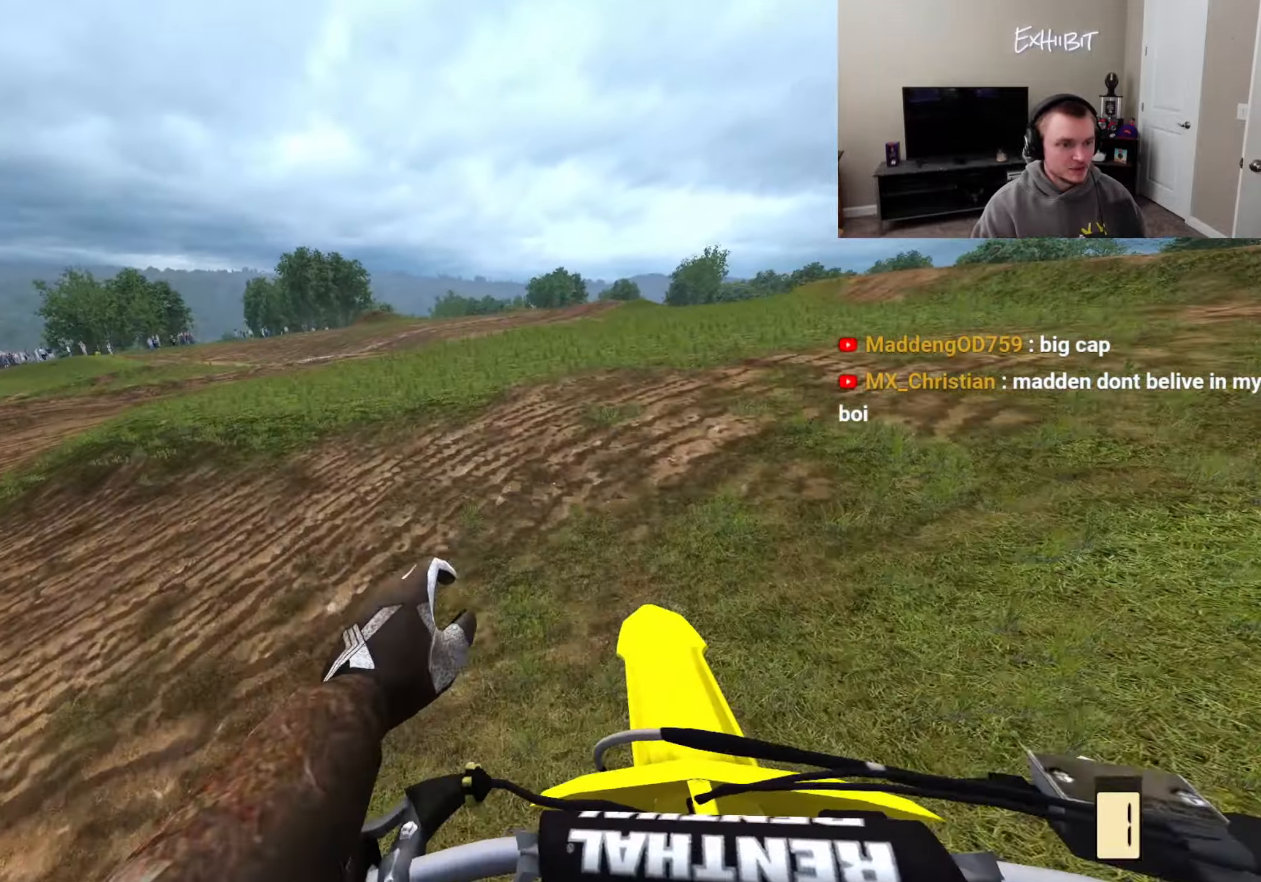
{"buttons": [], "left_stick": "left", "right_stick": "down-right", "events": [[283, "right_stick", "down-right"]]}
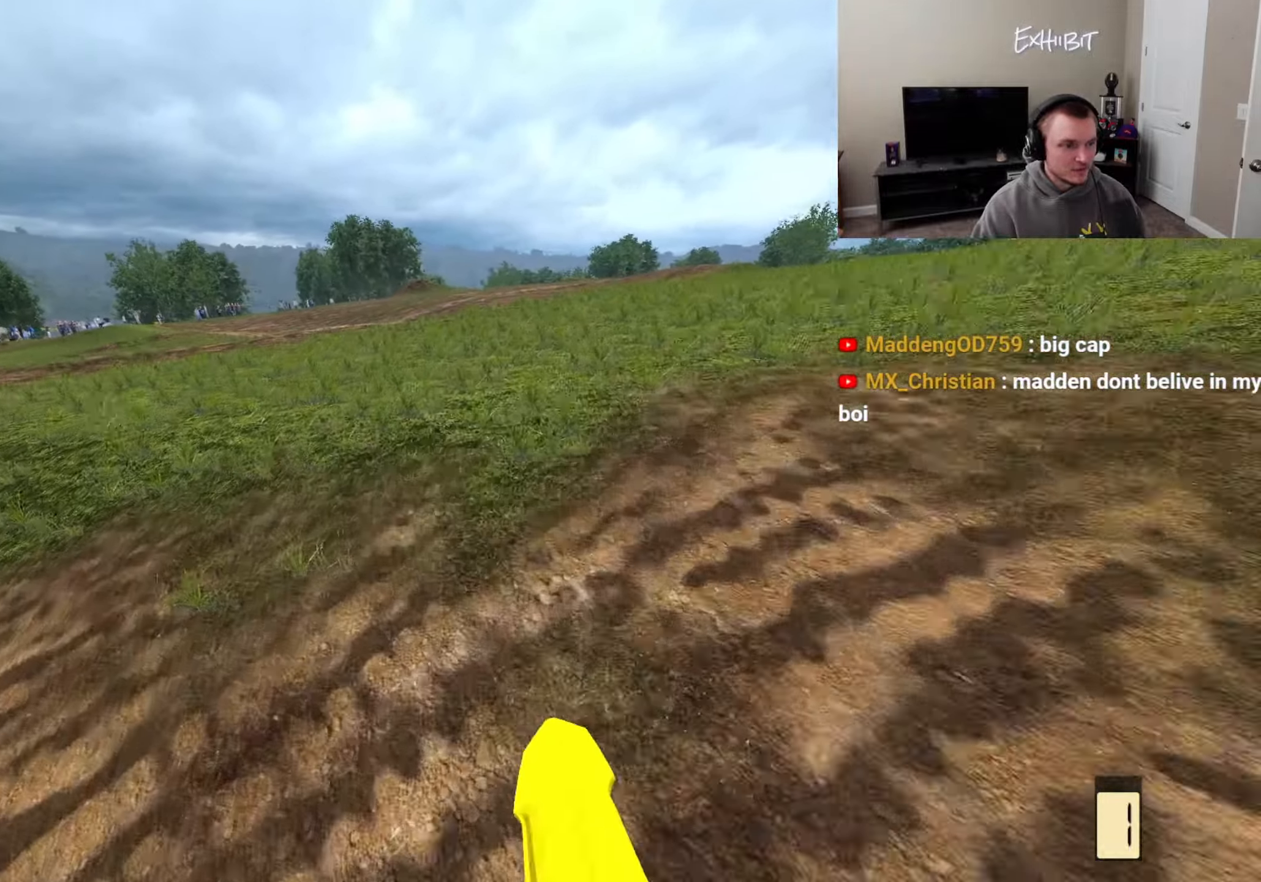
{"buttons": [], "left_stick": "center", "right_stick": "down-right", "events": [[33, "L2", "down"], [400, "L2", "up"], [500, "left_stick", "center"]]}
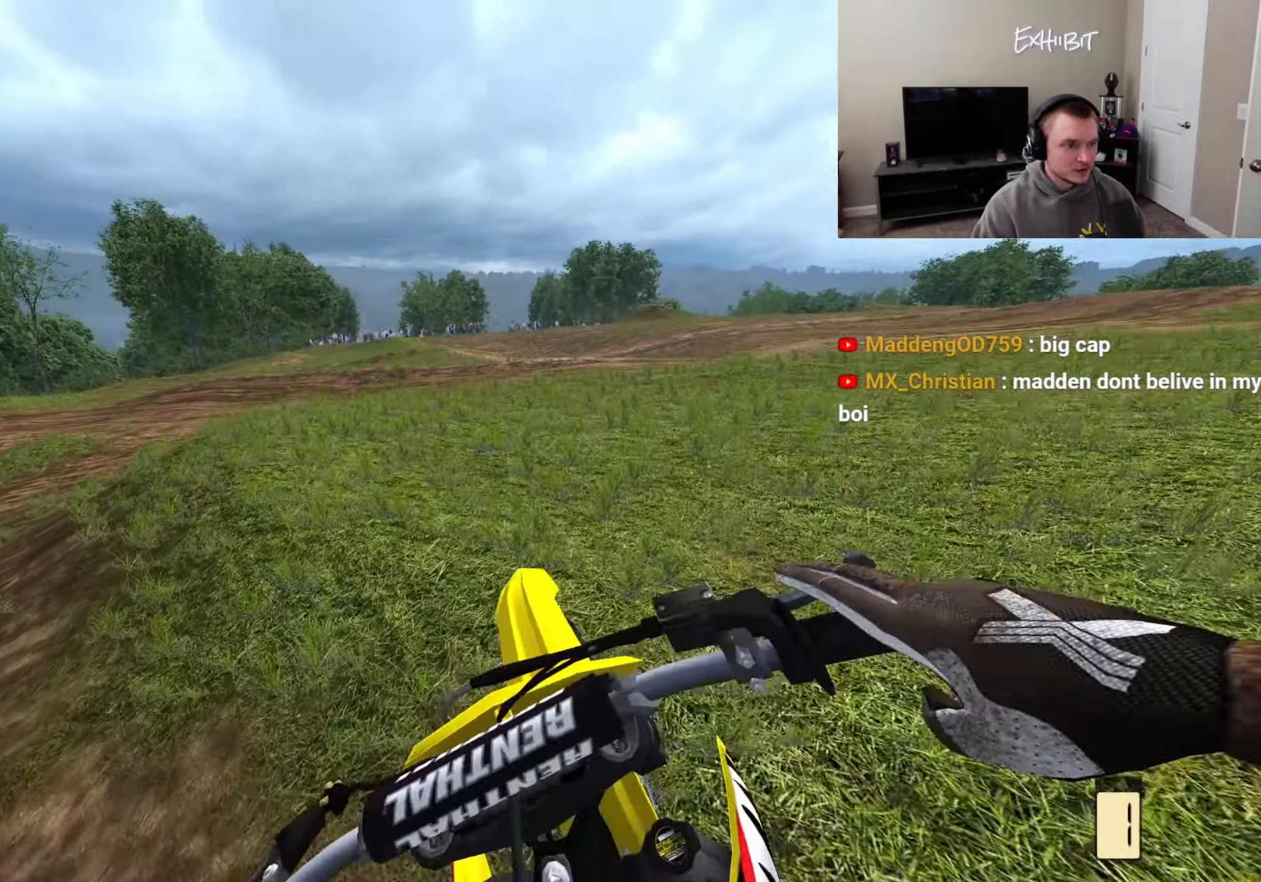
{"buttons": [], "left_stick": "right", "right_stick": "center", "events": [[217, "right_stick", "center"], [483, "left_stick", "right"]]}
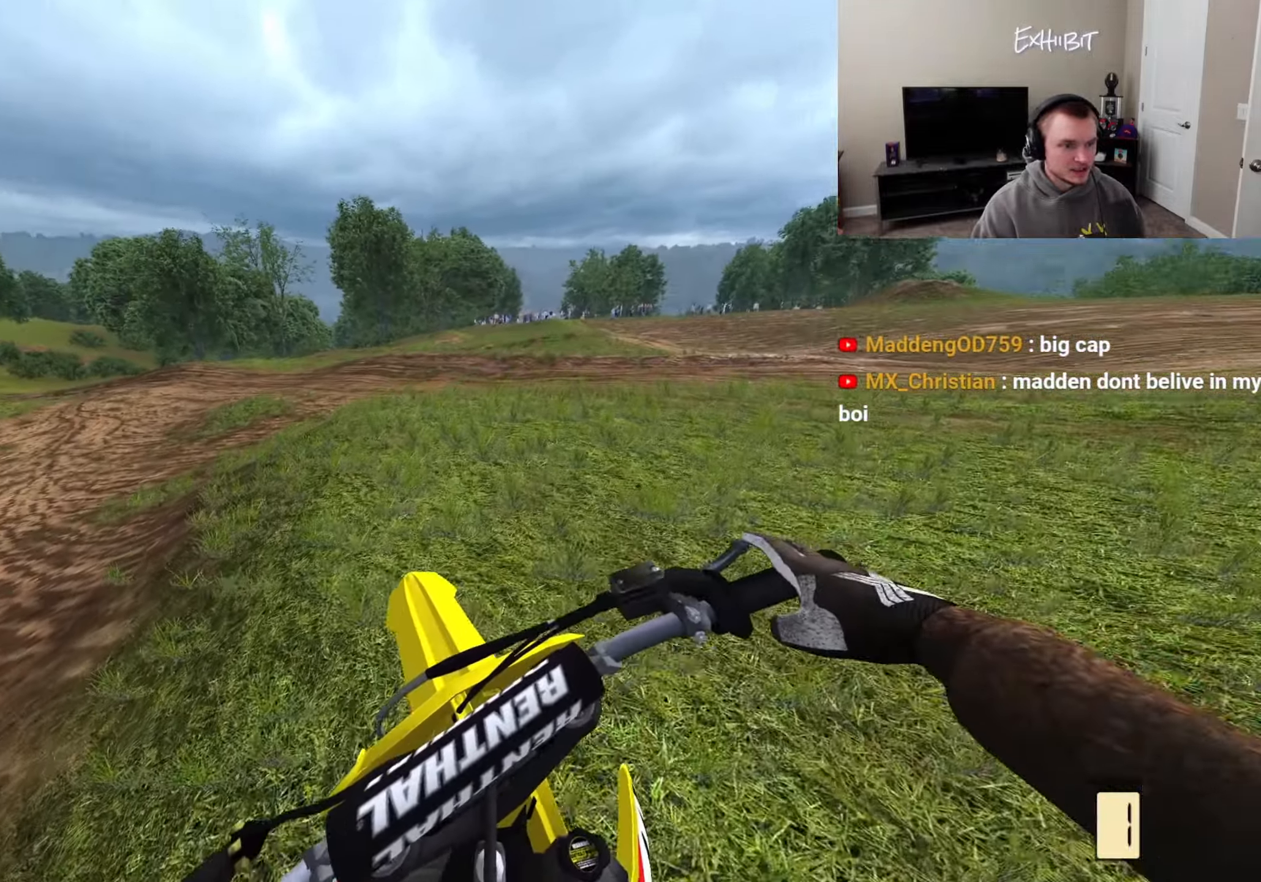
{"buttons": [], "left_stick": "right", "right_stick": "center", "events": [[33, "L2", "down"], [117, "left_stick", "center"], [150, "L2", "up"], [267, "left_stick", "right"]]}
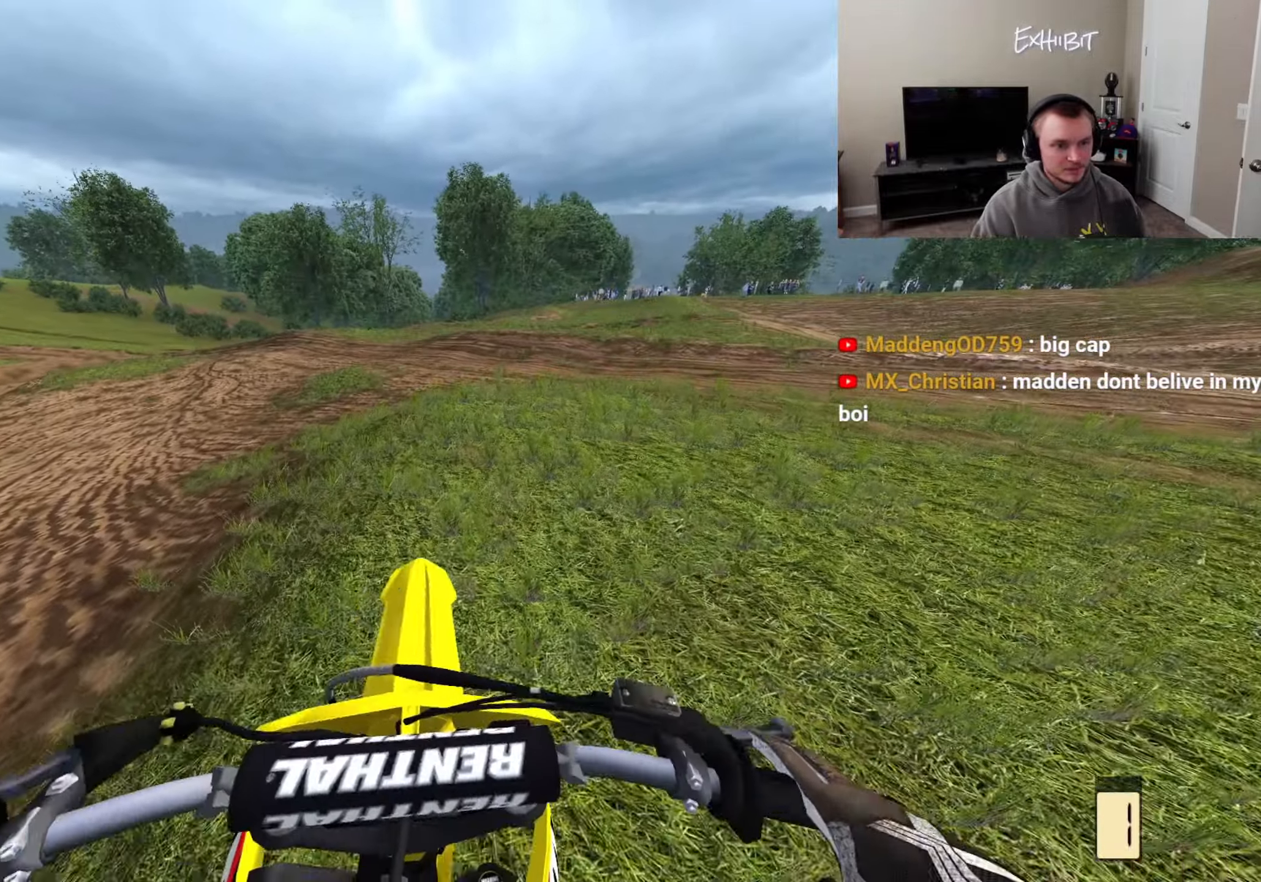
{"buttons": [], "left_stick": "center", "right_stick": "center", "events": [[267, "left_stick", "center"]]}
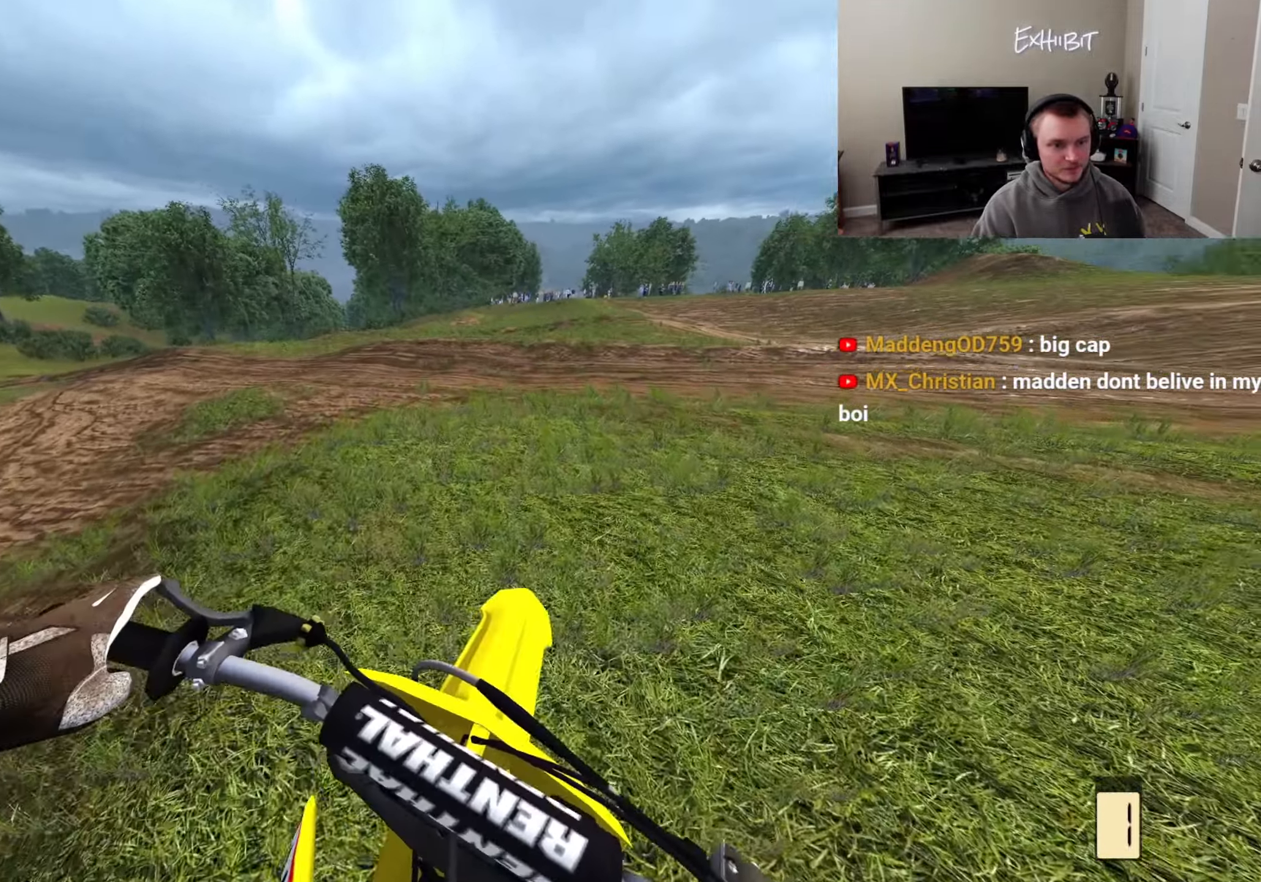
{"buttons": [], "left_stick": "center", "right_stick": "center", "events": [[183, "L2", "down"], [400, "L2", "up"]]}
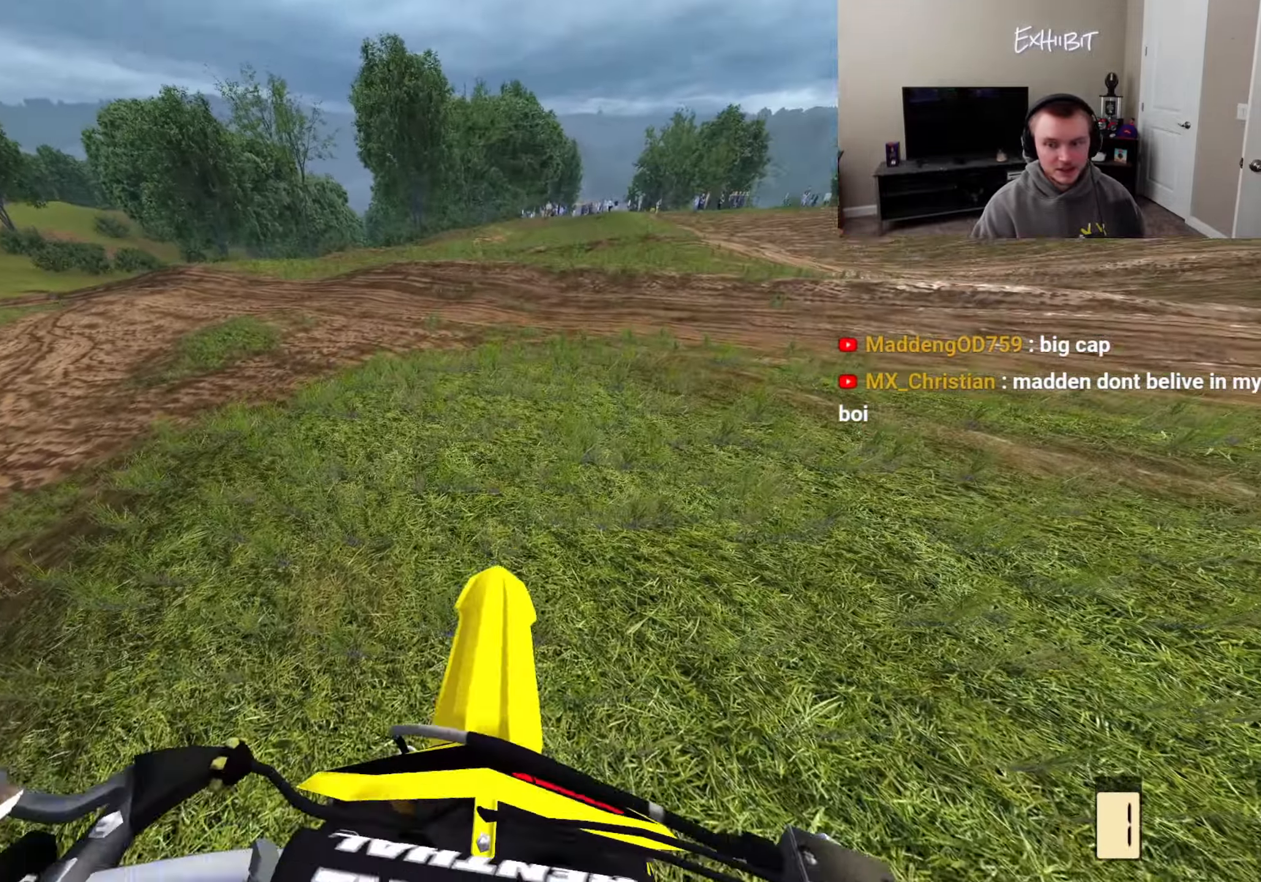
{"buttons": ["R1"], "left_stick": "center", "right_stick": "center", "events": [[50, "R1", "down"]]}
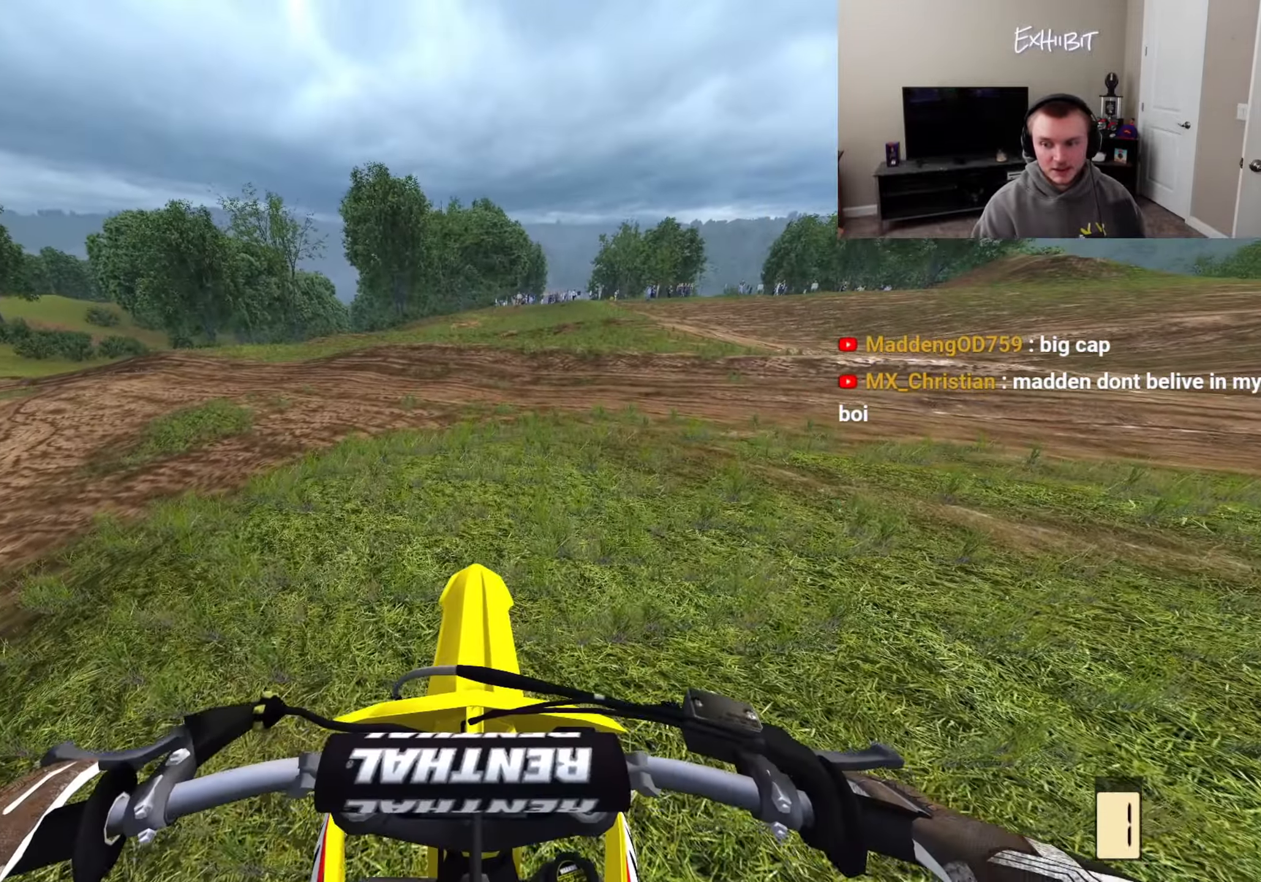
{"buttons": [], "left_stick": "center", "right_stick": "center", "events": [[500, "R1", "up"]]}
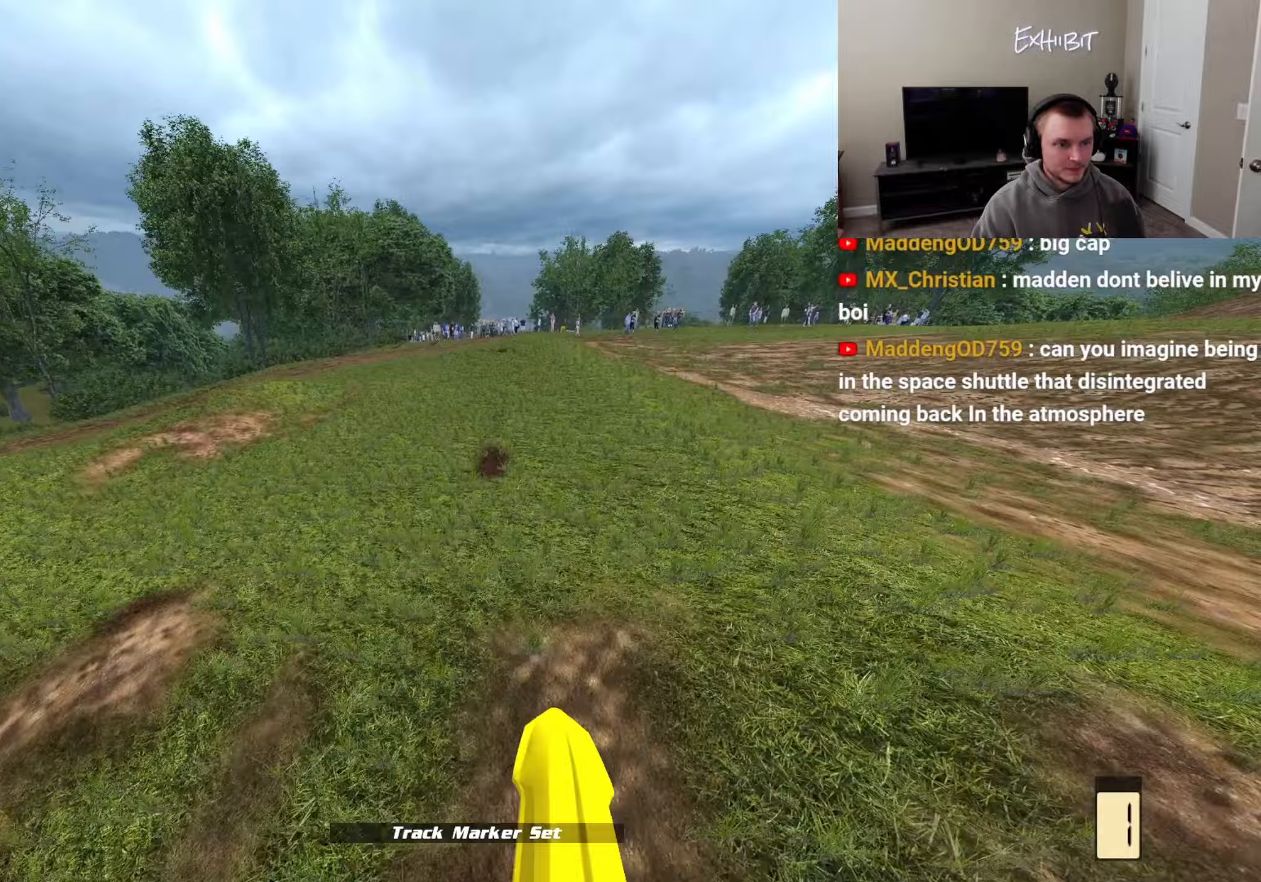
{"buttons": ["R2"], "left_stick": "center", "right_stick": "up", "events": [[133, "R2", "down"], [183, "right_stick", "up"]]}
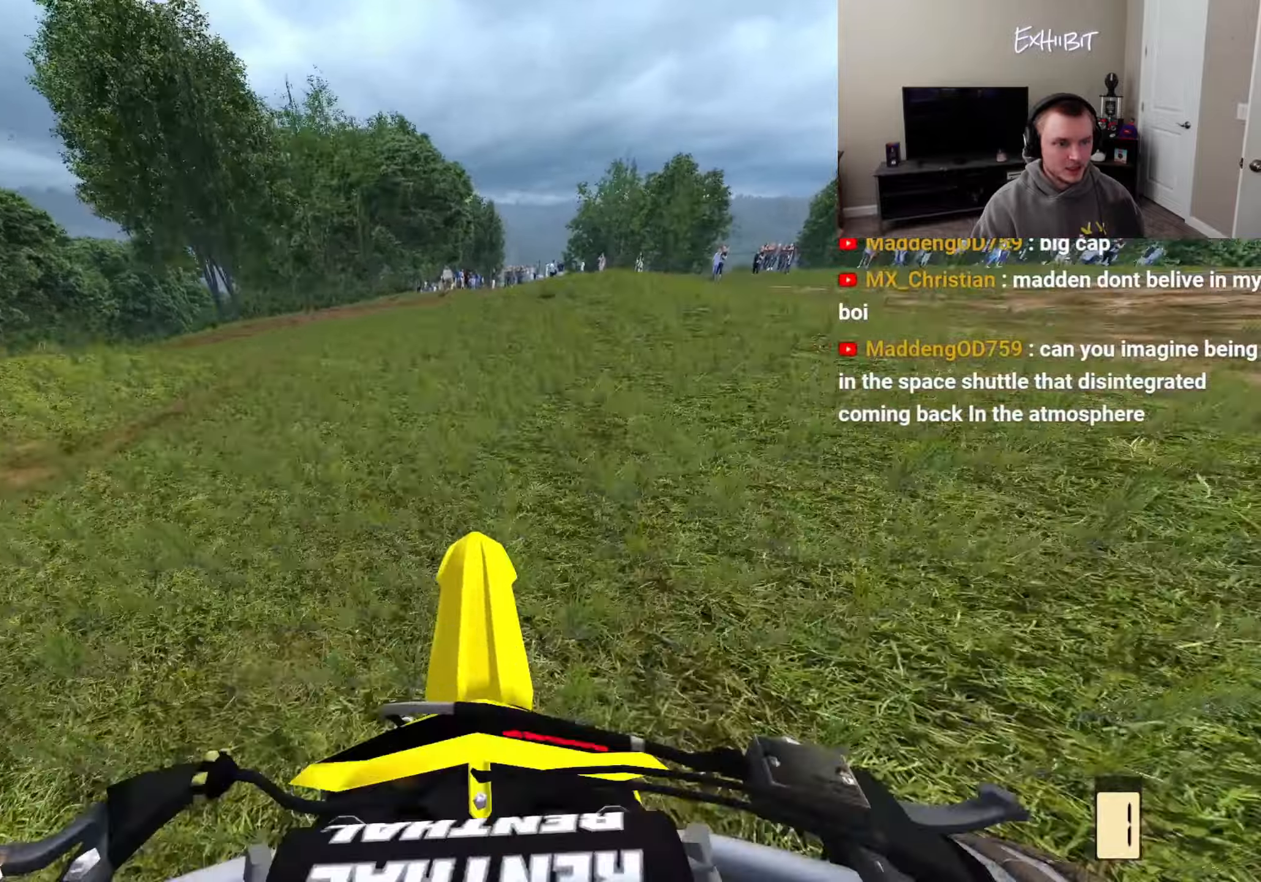
{"buttons": ["R2"], "left_stick": "center", "right_stick": "up", "events": []}